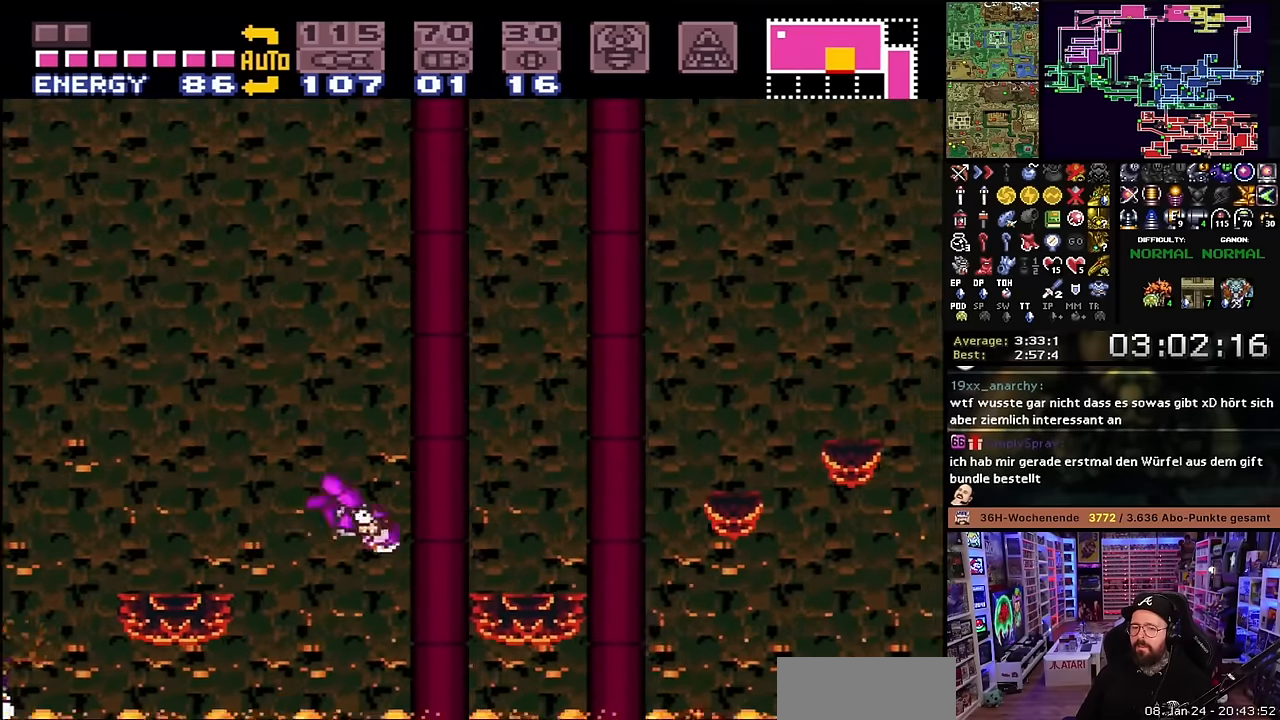
Gameplay with a controller (Nintendo layout); each line is a JSON object with the inputs held at the frame after it. "events" lists button and stick changes between this image and that frame as [ms after this image, input, new state], when the widget could be followed in between. Not read: L3 R3.
{"buttons": ["B", "X", "DPAD_RIGHT"], "events": []}
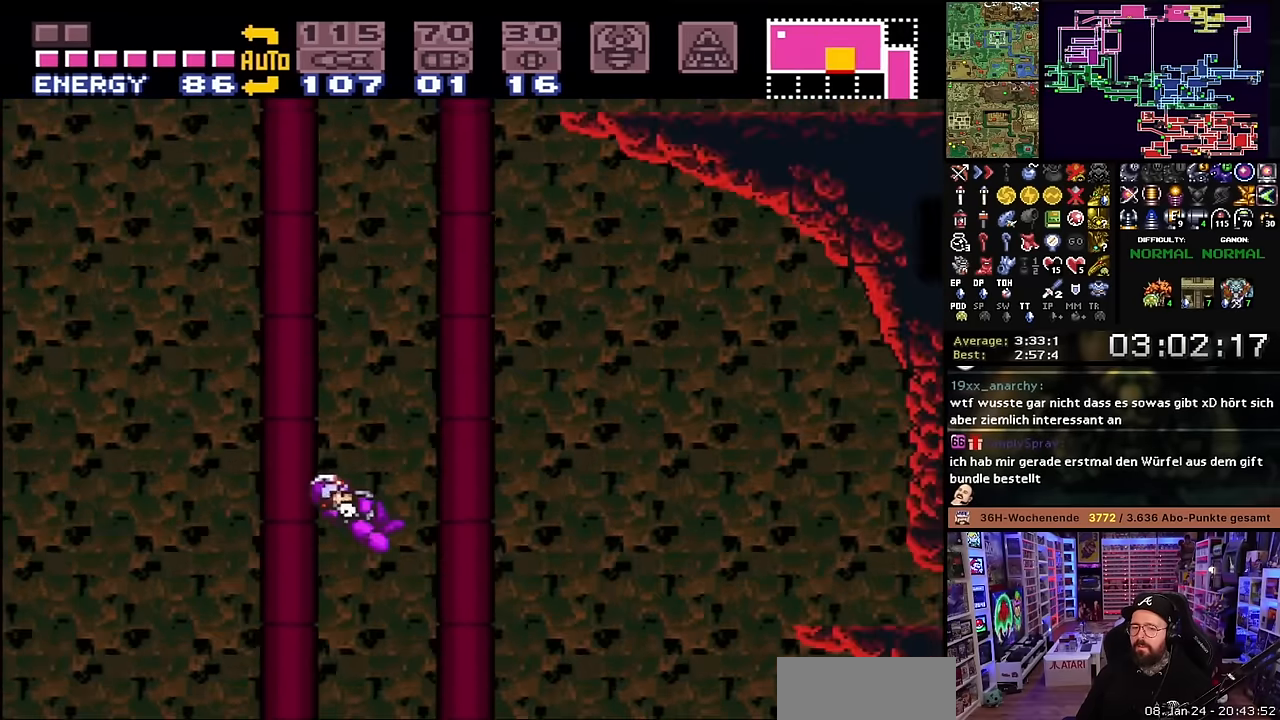
{"buttons": ["X", "DPAD_RIGHT"], "events": [[67, "B", "up"], [317, "DPAD_LEFT", "down"], [317, "DPAD_RIGHT", "up"], [317, "DPAD_UP", "down"], [317, "X", "up"], [334, "DPAD_LEFT", "up"], [334, "DPAD_RIGHT", "down"], [334, "DPAD_UP", "up"], [334, "X", "down"]]}
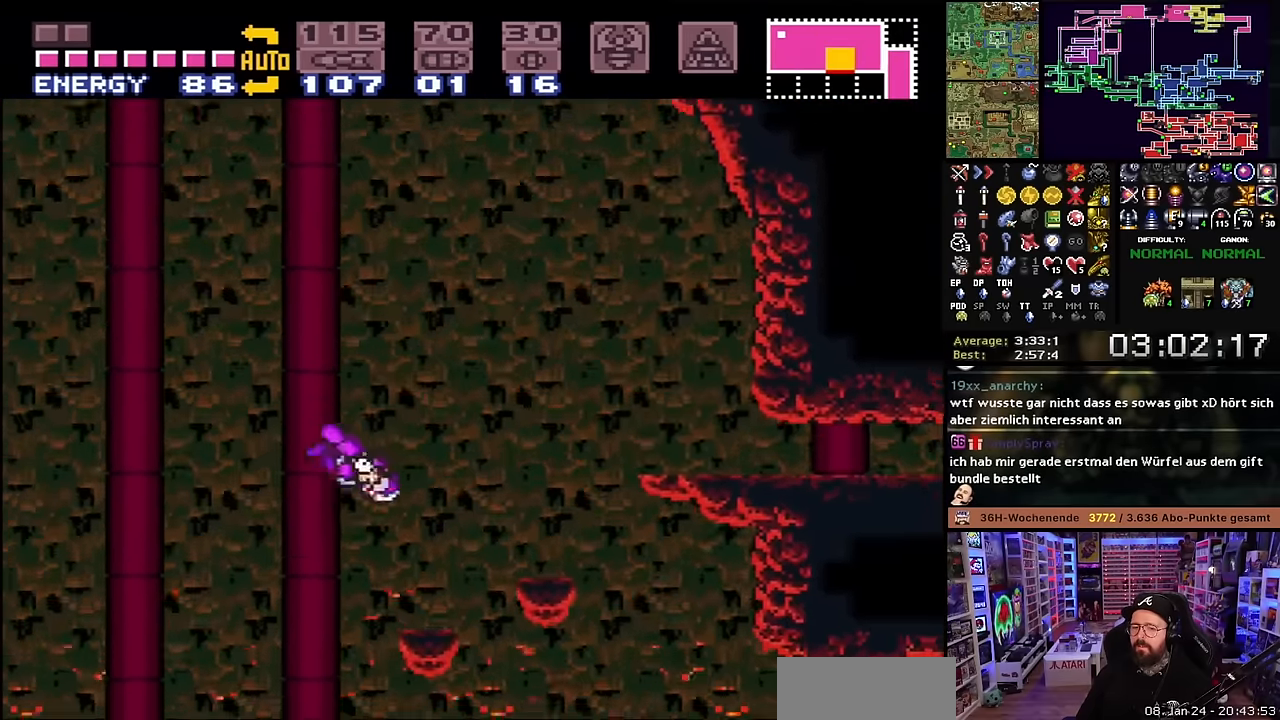
{"buttons": ["B", "DPAD_RIGHT"], "events": [[84, "DPAD_RIGHT", "up"], [134, "DPAD_LEFT", "down"], [234, "X", "up"], [250, "DPAD_LEFT", "up"], [250, "X", "down"], [317, "DPAD_RIGHT", "down"], [467, "B", "down"], [467, "X", "up"]]}
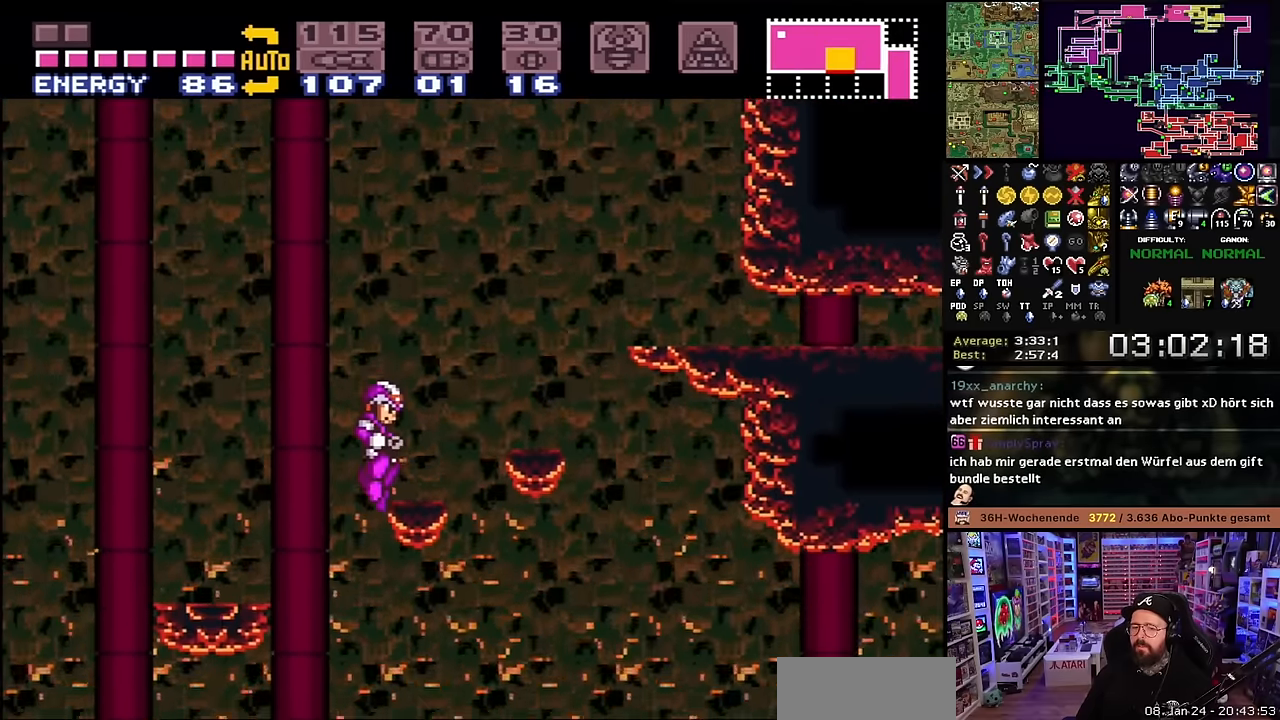
{"buttons": ["X", "DPAD_RIGHT"], "events": [[217, "X", "down"], [250, "X", "up"], [317, "B", "up"], [317, "X", "down"]]}
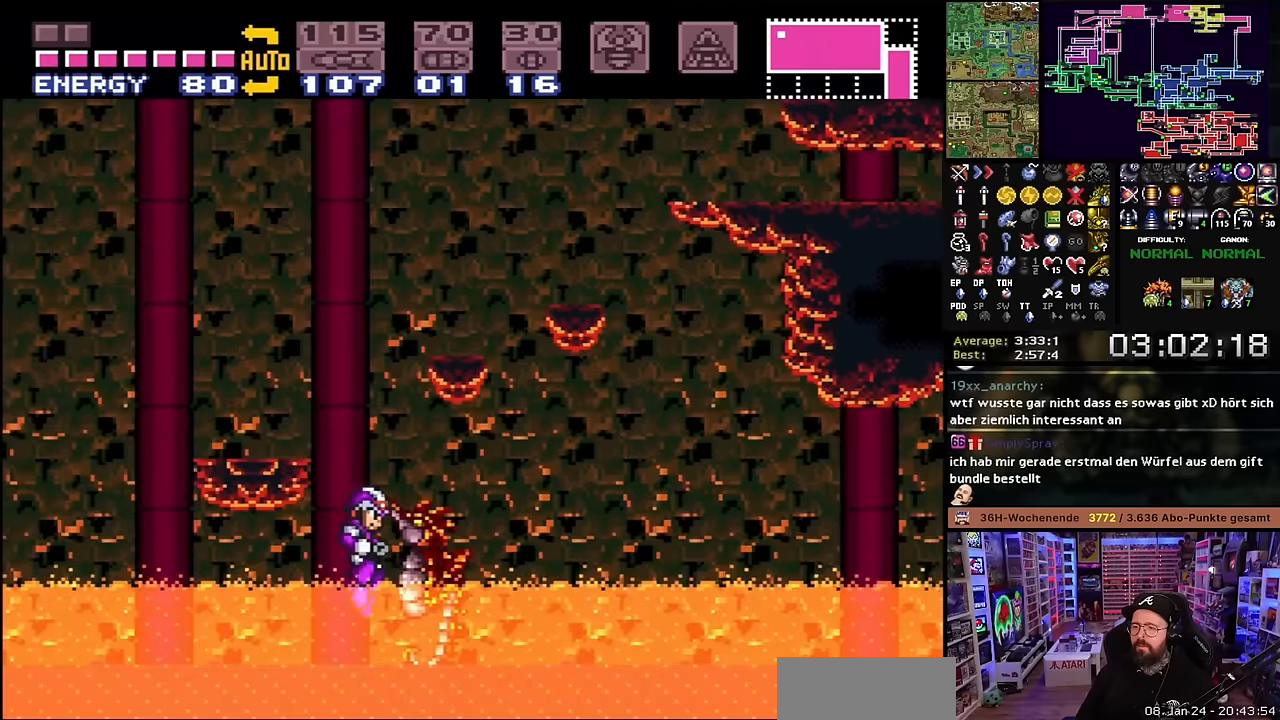
{"buttons": ["X", "DPAD_RIGHT"], "events": []}
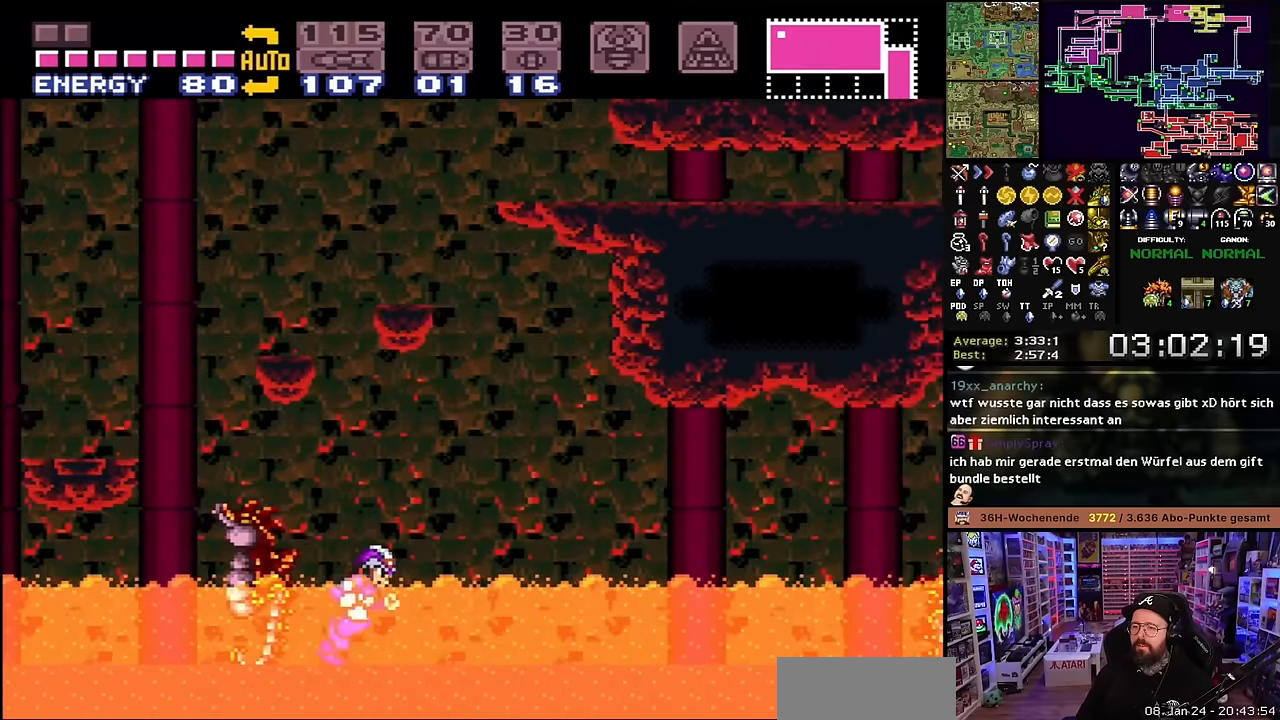
{"buttons": ["B"], "events": [[100, "B", "down"], [117, "X", "up"], [150, "DPAD_RIGHT", "up"], [200, "DPAD_LEFT", "down"], [300, "DPAD_LEFT", "up"]]}
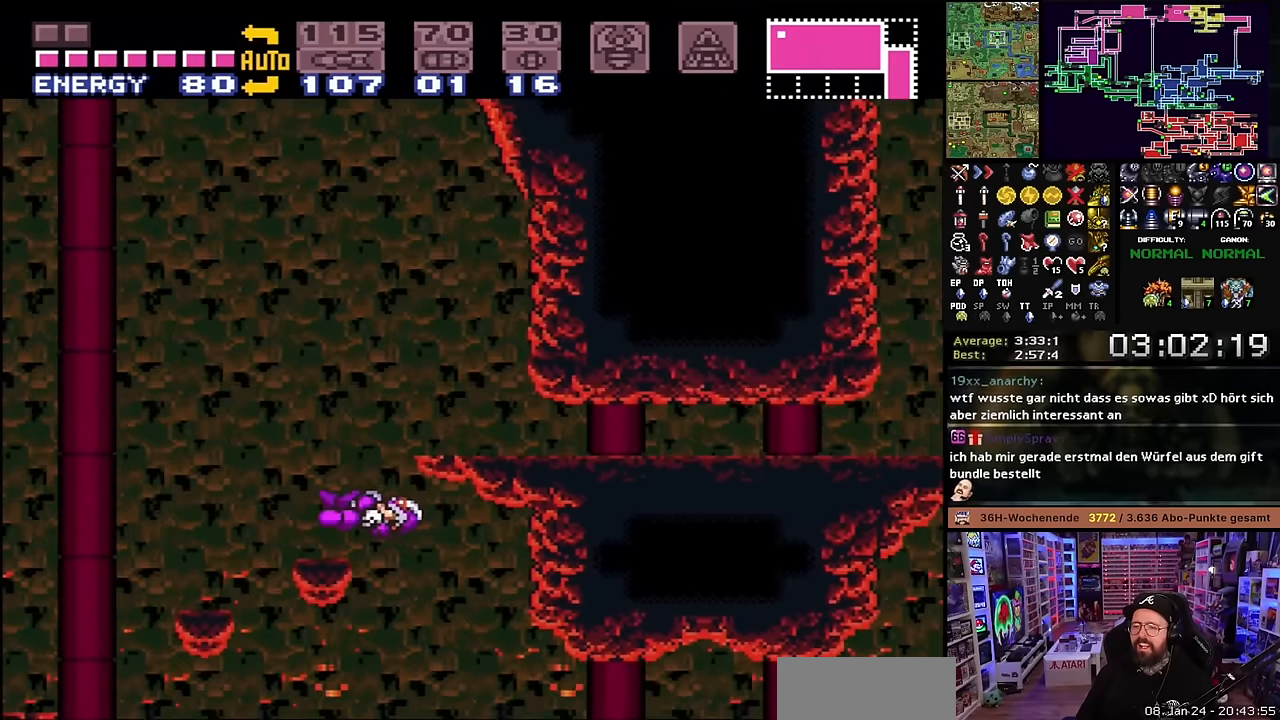
{"buttons": ["B", "DPAD_RIGHT"], "events": [[150, "DPAD_LEFT", "down"], [234, "DPAD_LEFT", "up"], [300, "DPAD_RIGHT", "down"]]}
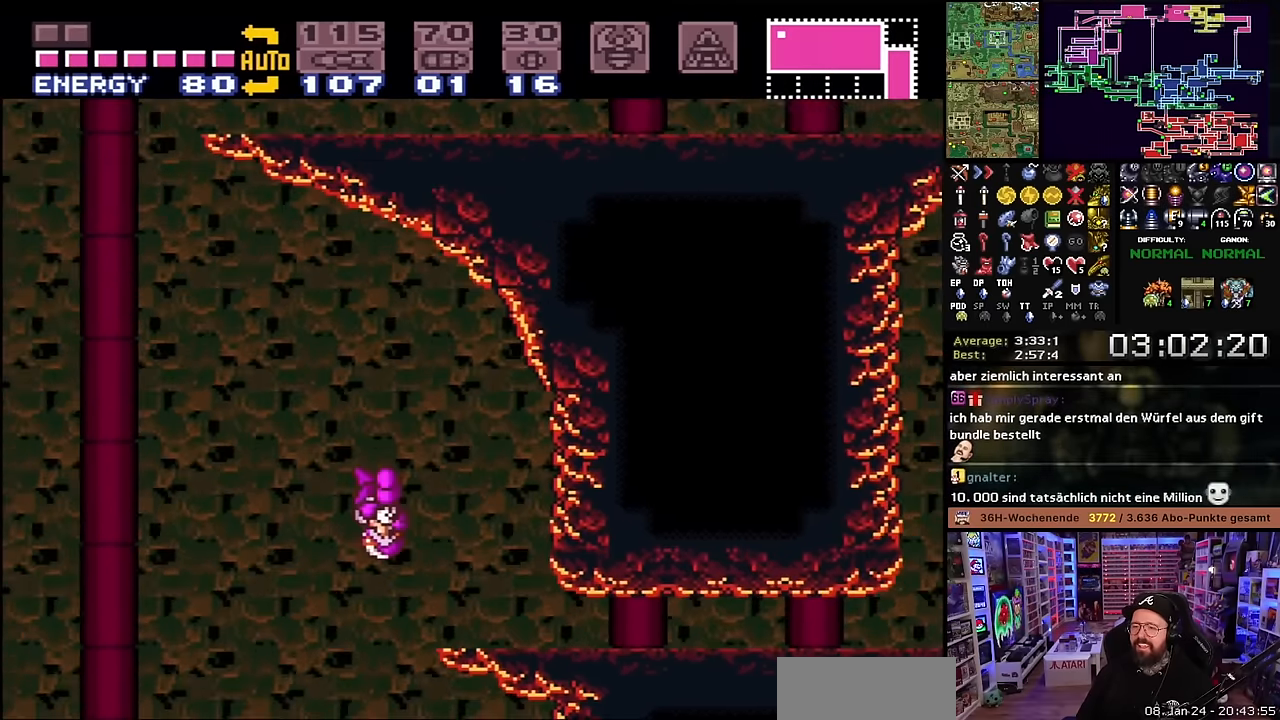
{"buttons": ["X"], "events": [[34, "DPAD_RIGHT", "up"], [34, "DPAD_UP", "down"], [50, "DPAD_RIGHT", "down"], [50, "DPAD_UP", "up"], [84, "B", "up"], [84, "X", "down"], [400, "DPAD_RIGHT", "up"], [450, "X", "up"], [467, "X", "down"]]}
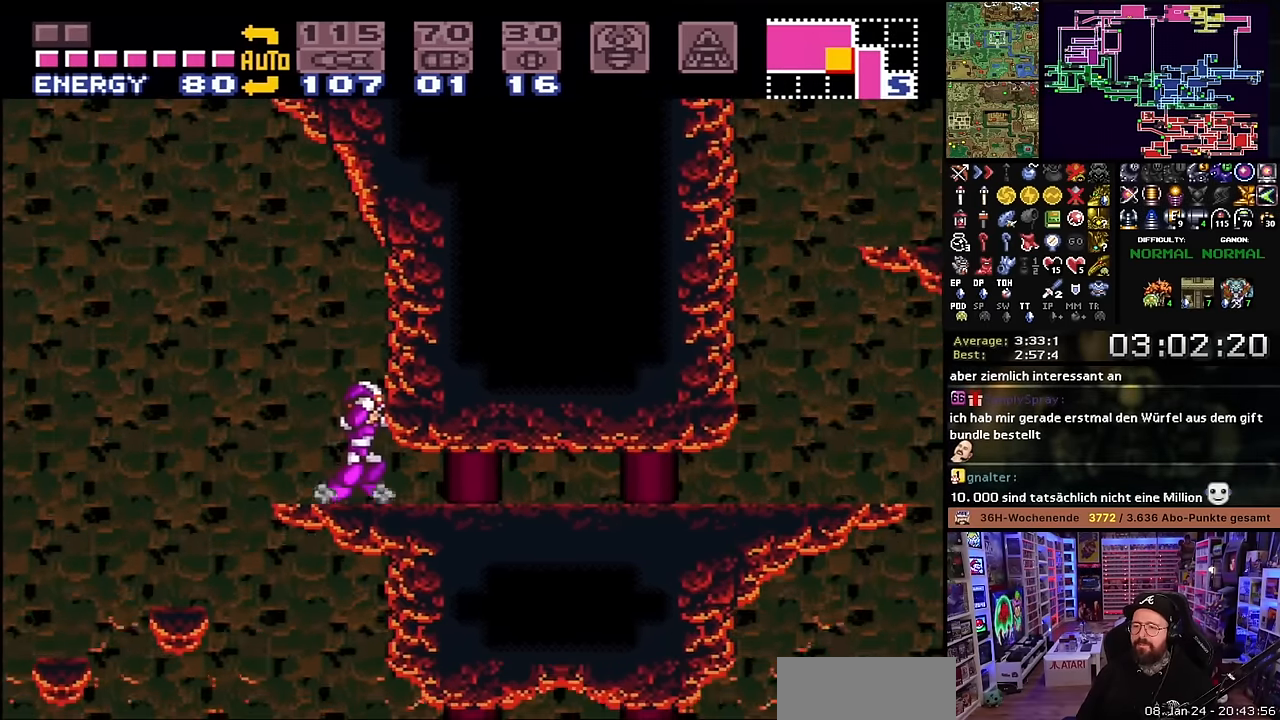
{"buttons": ["X", "DPAD_RIGHT"], "events": [[50, "DPAD_DOWN", "down"], [150, "DPAD_DOWN", "up"], [250, "DPAD_DOWN", "down"], [400, "DPAD_DOWN", "up"], [434, "DPAD_RIGHT", "down"]]}
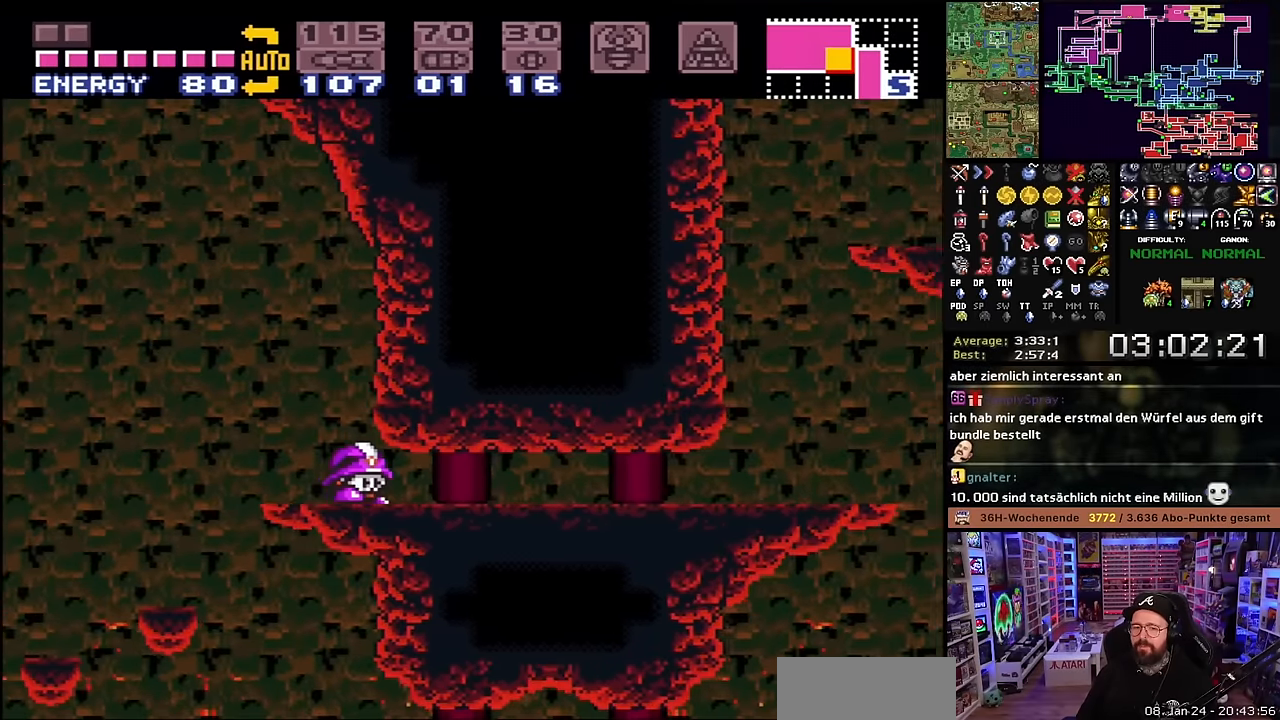
{"buttons": ["X", "DPAD_RIGHT"], "events": []}
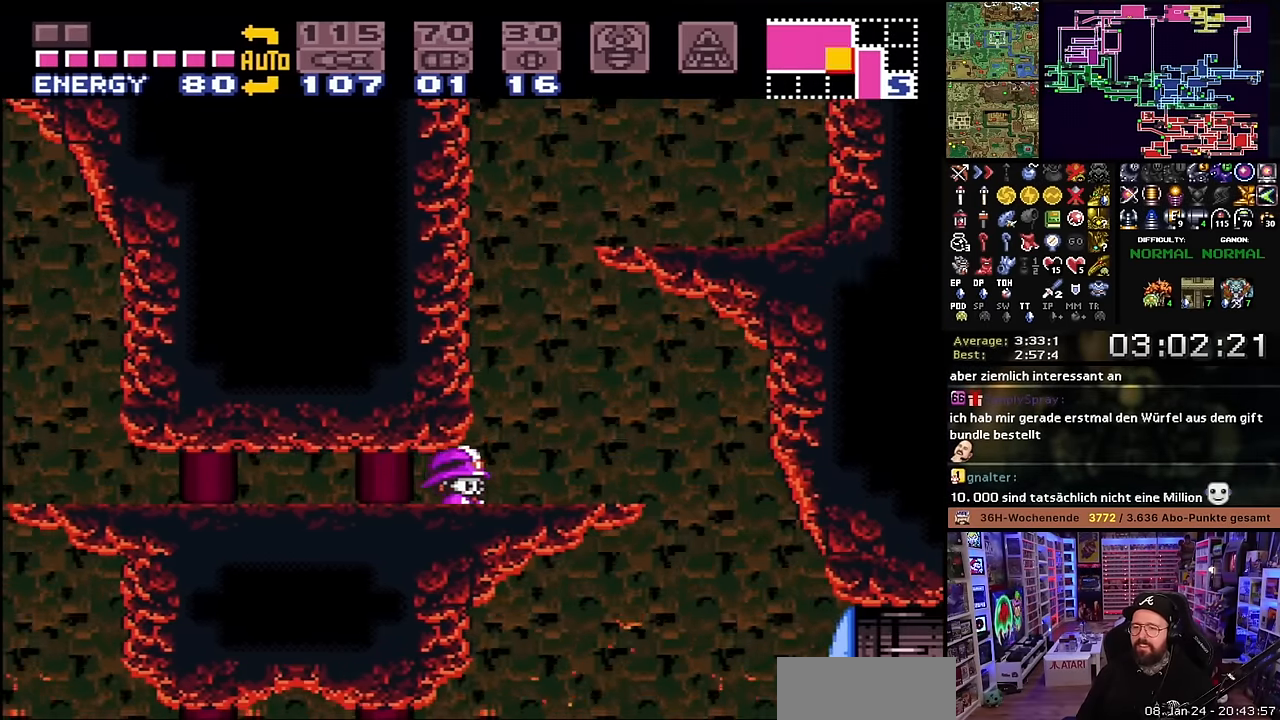
{"buttons": ["B"], "events": [[100, "DPAD_UP", "down"], [117, "DPAD_RIGHT", "up"], [200, "DPAD_UP", "up"], [334, "X", "up"], [350, "B", "down"]]}
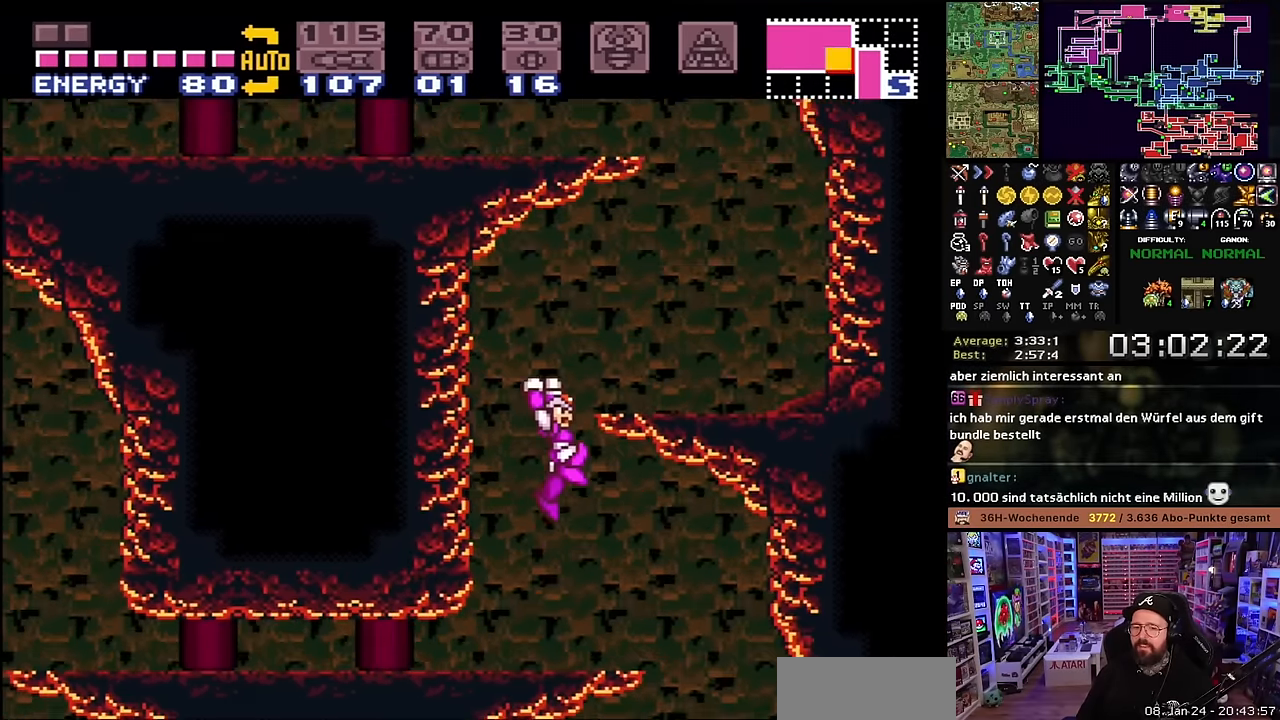
{"buttons": ["X"], "events": [[17, "DPAD_RIGHT", "down"], [200, "X", "down"], [217, "B", "up"], [334, "DPAD_LEFT", "down"], [334, "DPAD_RIGHT", "up"], [334, "DPAD_UP", "down"], [334, "X", "up"], [350, "DPAD_LEFT", "up"], [350, "DPAD_RIGHT", "down"], [350, "DPAD_UP", "up"], [350, "X", "down"], [484, "DPAD_RIGHT", "up"]]}
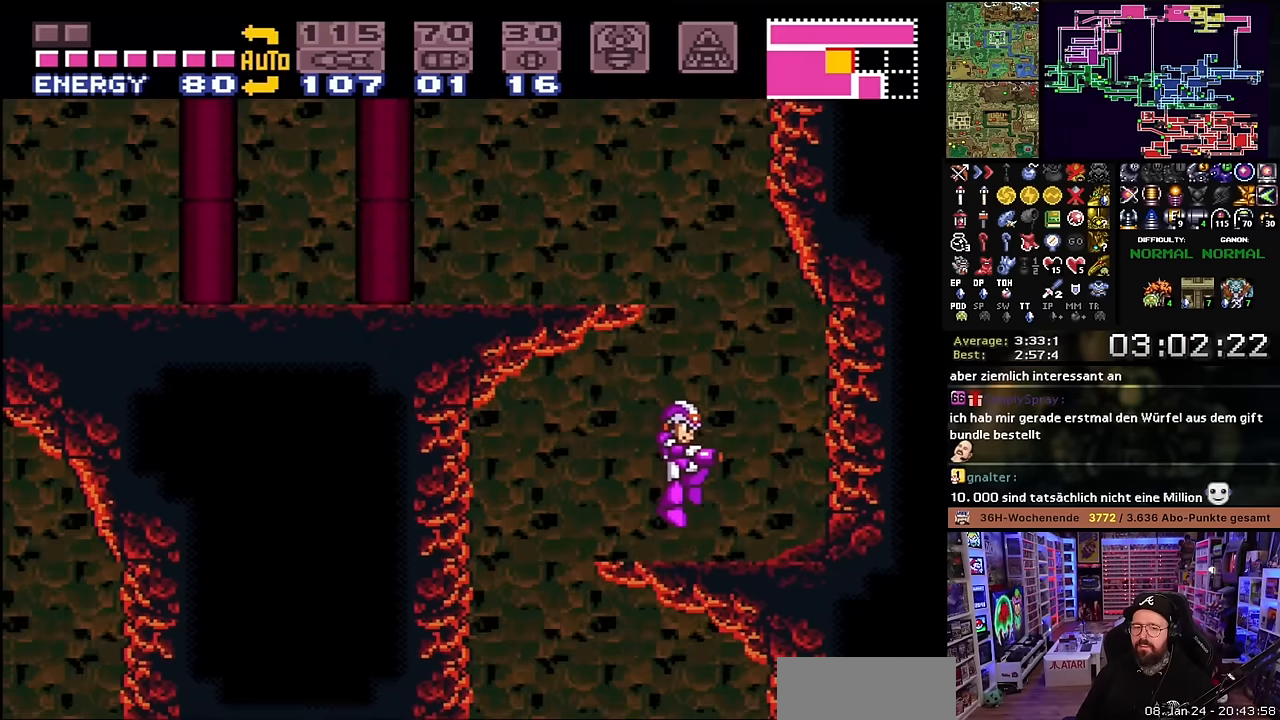
{"buttons": ["B", "DPAD_LEFT"], "events": [[34, "X", "up"], [67, "B", "down"], [150, "DPAD_LEFT", "down"], [250, "DPAD_LEFT", "up"], [267, "DPAD_LEFT", "down"]]}
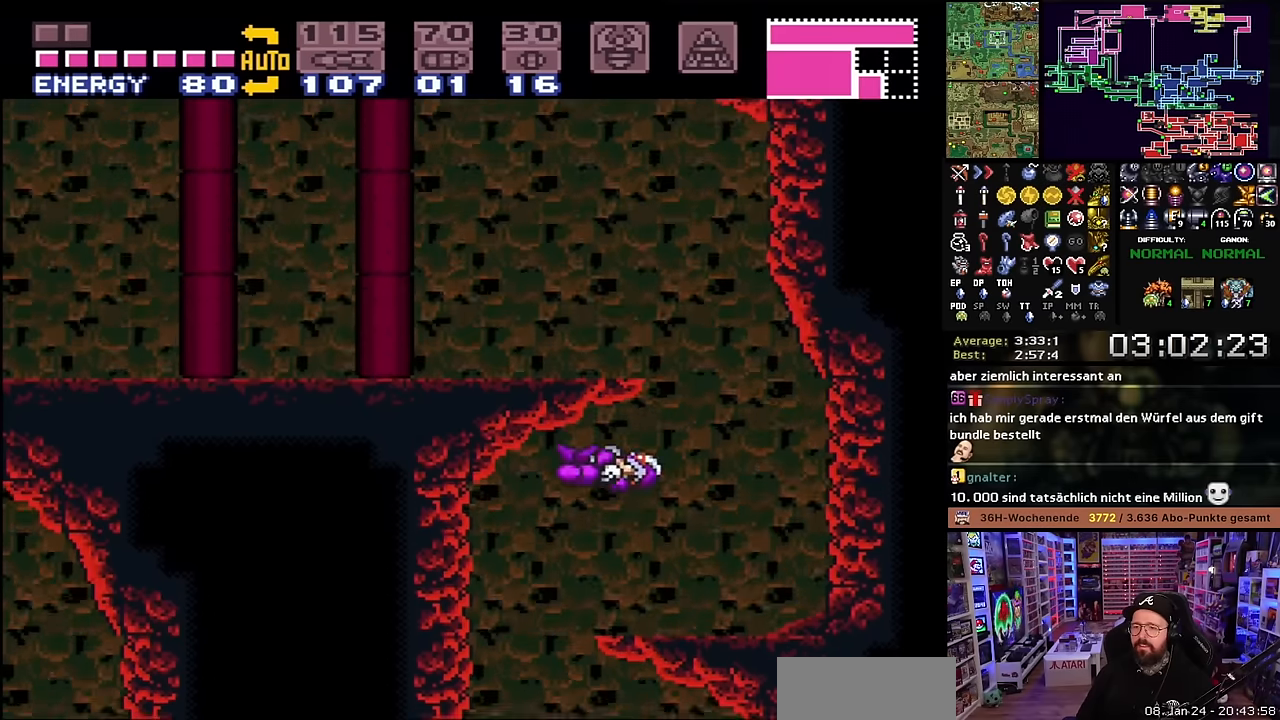
{"buttons": ["B", "DPAD_LEFT"], "events": [[17, "DPAD_LEFT", "up"], [34, "X", "down"], [50, "DPAD_RIGHT", "down"], [84, "X", "up"], [200, "X", "down"], [217, "B", "up"], [384, "B", "down"], [384, "X", "up"], [450, "DPAD_LEFT", "down"], [450, "DPAD_RIGHT", "up"]]}
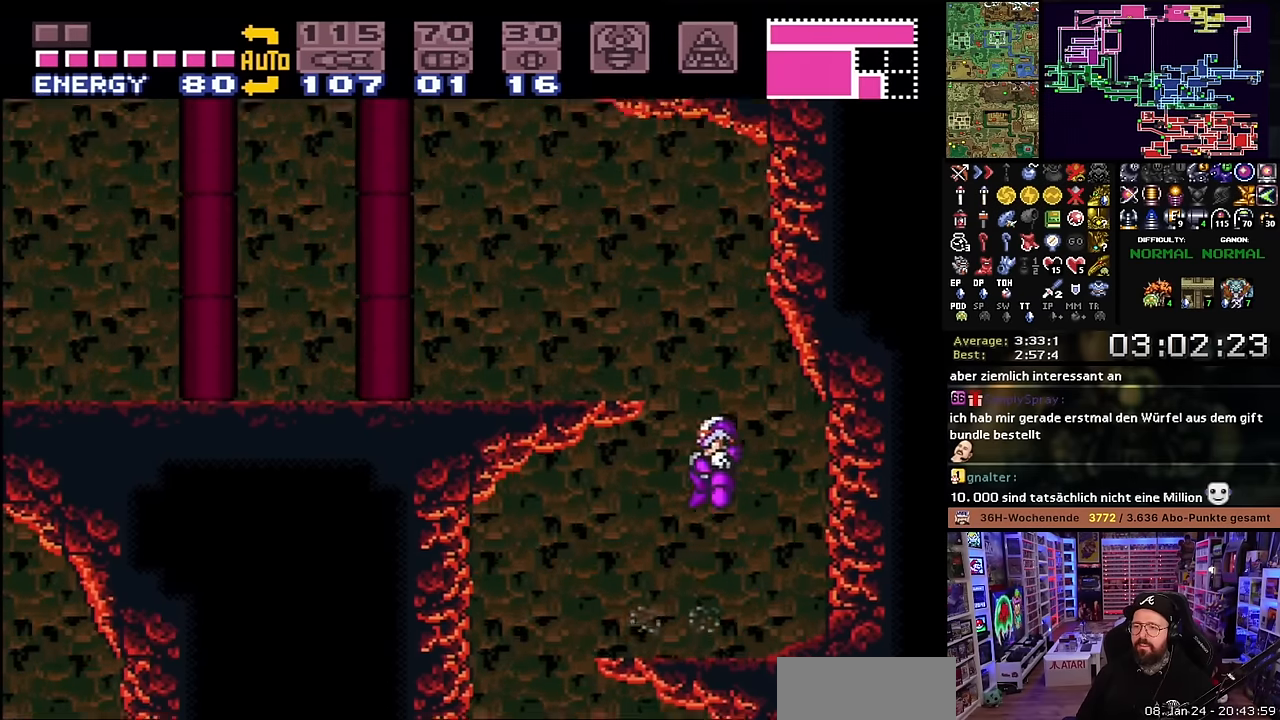
{"buttons": ["X", "DPAD_LEFT"], "events": [[234, "B", "up"], [234, "X", "down"], [367, "A", "down"], [434, "A", "up"]]}
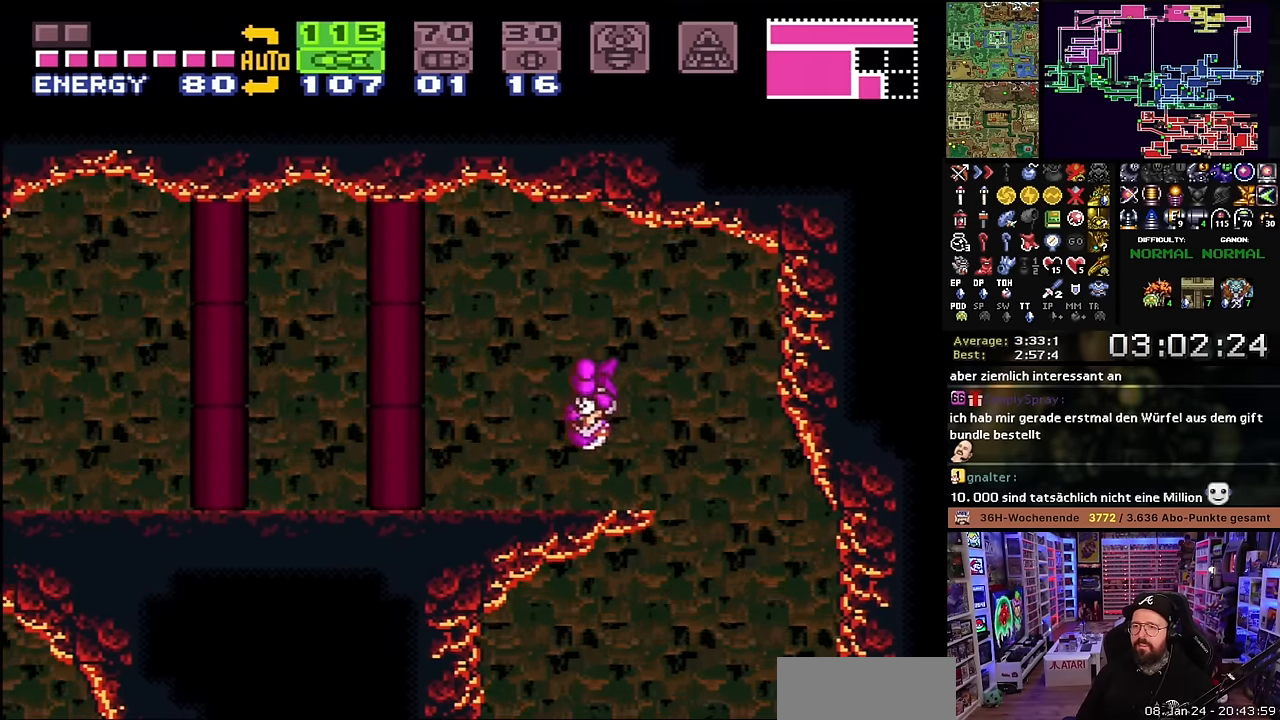
{"buttons": ["X", "DPAD_LEFT"], "events": [[167, "A", "down"], [267, "A", "up"], [367, "A", "down"], [450, "A", "up"]]}
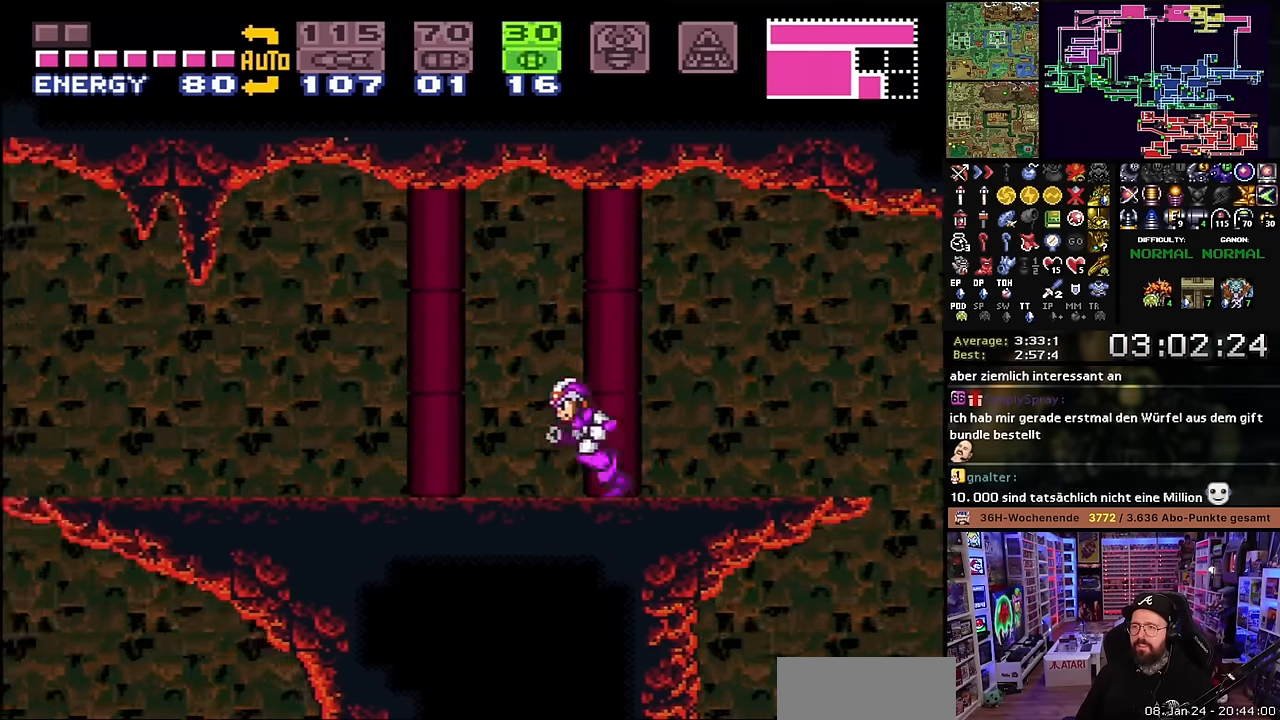
{"buttons": ["X", "DPAD_LEFT"], "events": [[34, "A", "down"], [117, "A", "up"], [250, "DPAD_LEFT", "up"], [400, "DPAD_LEFT", "down"]]}
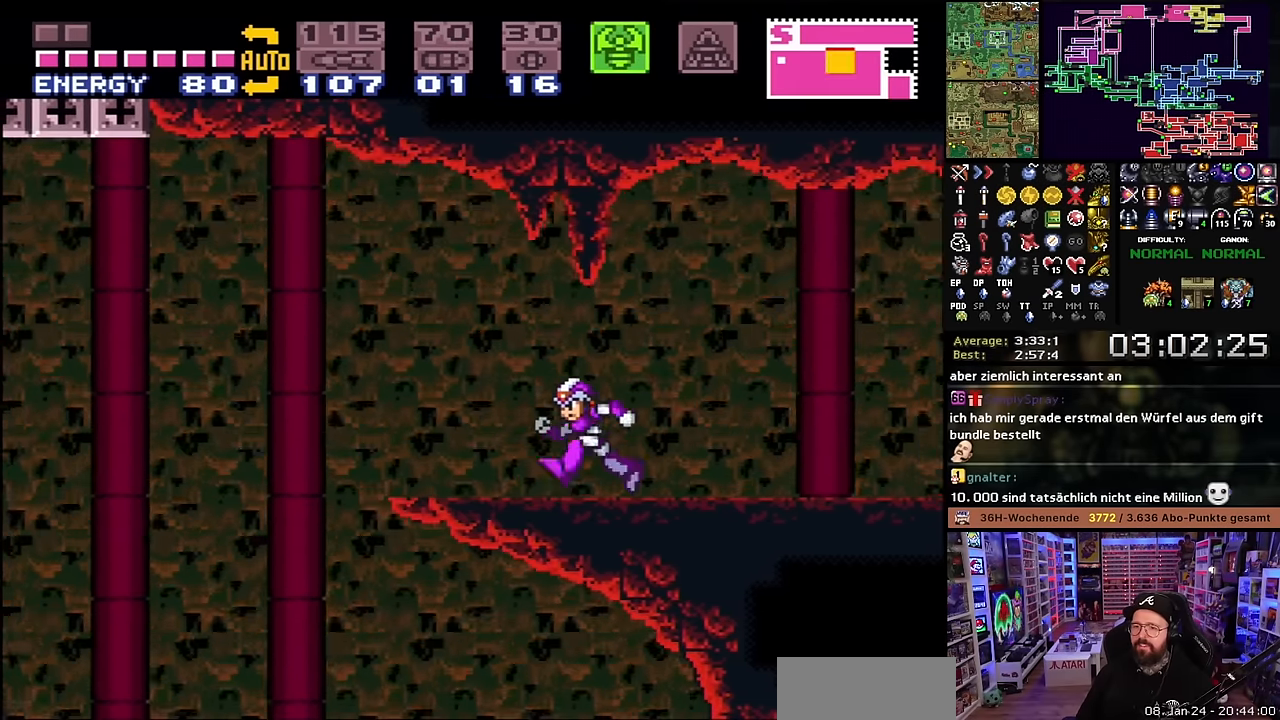
{"buttons": ["B", "X", "DPAD_LEFT"], "events": [[34, "START", "down"], [34, "X", "up"], [50, "START", "up"], [50, "X", "down"], [200, "B", "down"], [450, "X", "up"], [467, "X", "down"]]}
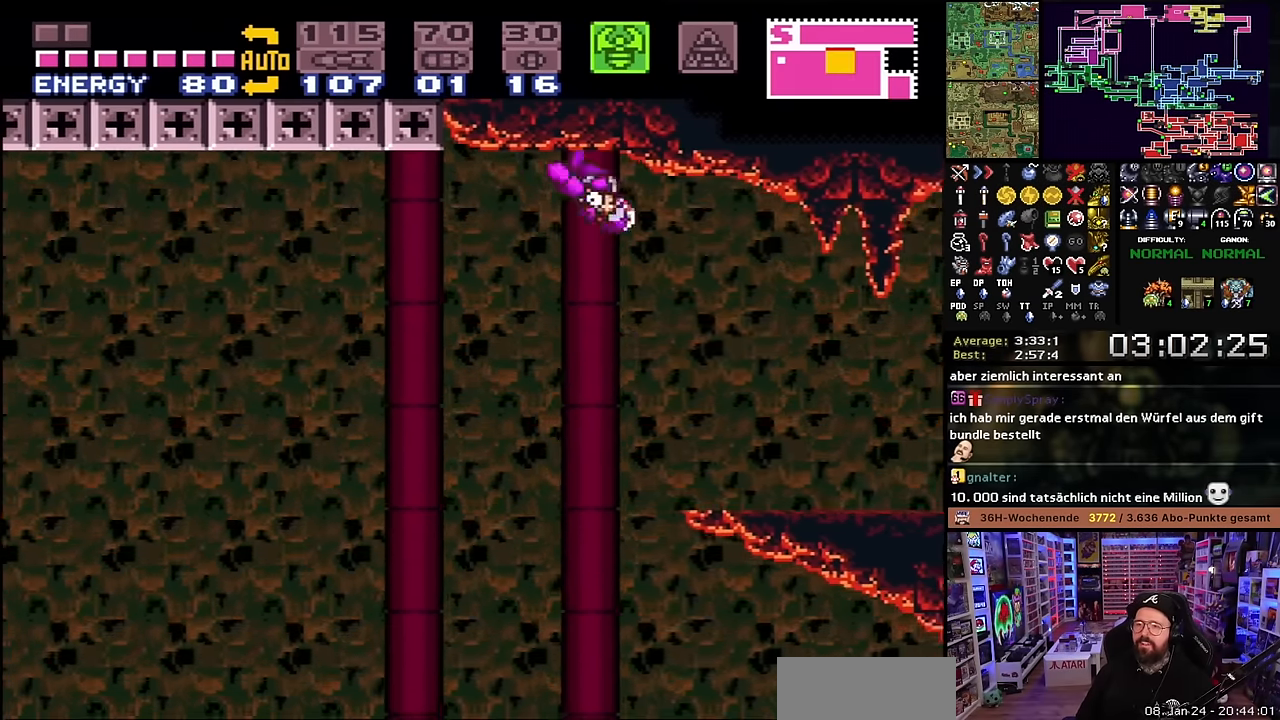
{"buttons": ["Y", "R1", "DPAD_LEFT"], "events": [[50, "B", "up"], [200, "X", "up"], [317, "R1", "down"], [367, "R1", "up"], [384, "R1", "down"], [384, "Y", "down"]]}
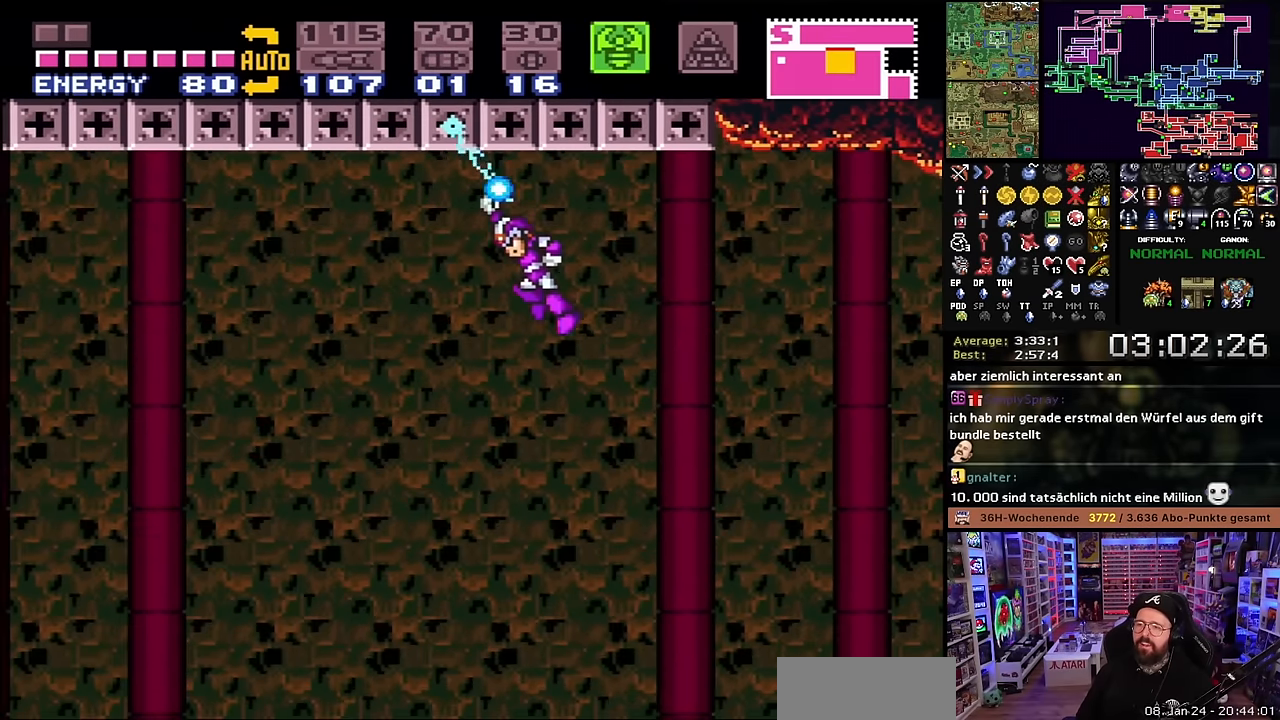
{"buttons": ["DPAD_LEFT"], "events": [[84, "DPAD_DOWN", "down"], [184, "DPAD_DOWN", "up"], [500, "R1", "up"], [500, "Y", "up"]]}
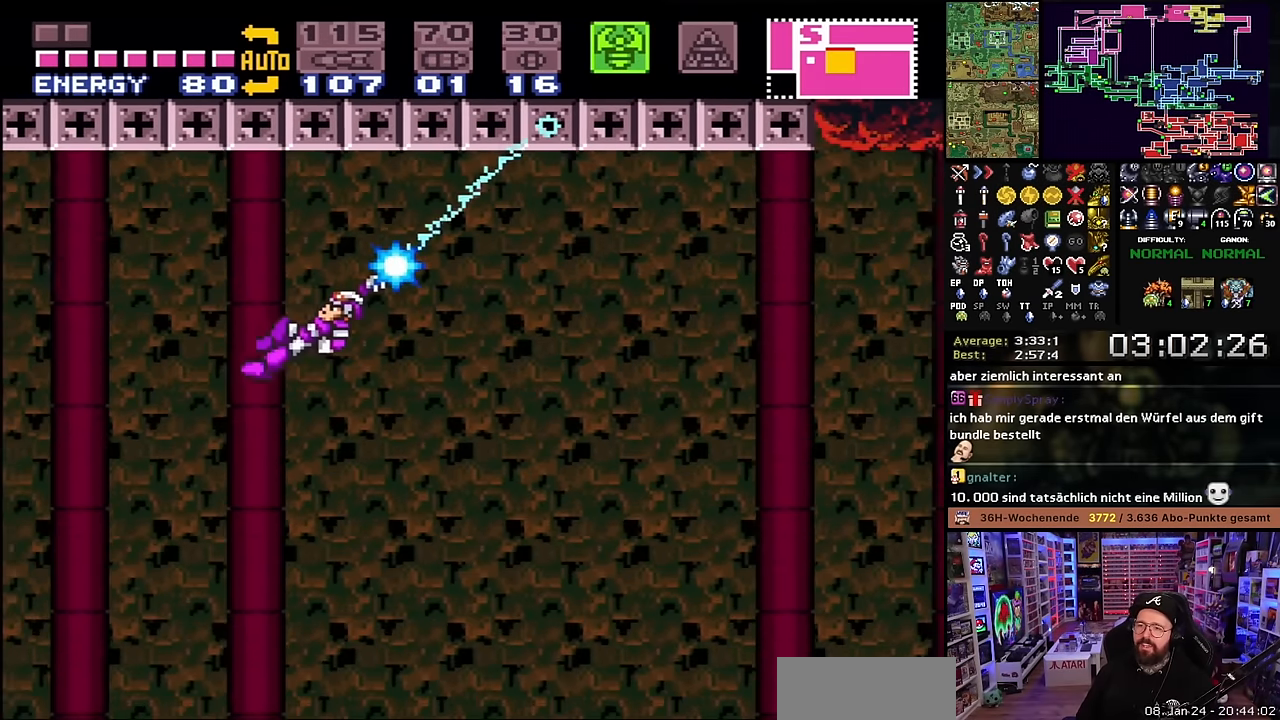
{"buttons": ["Y", "R1", "DPAD_LEFT"], "events": [[284, "DPAD_UP", "down"], [284, "R1", "down"], [317, "Y", "down"], [334, "DPAD_UP", "up"]]}
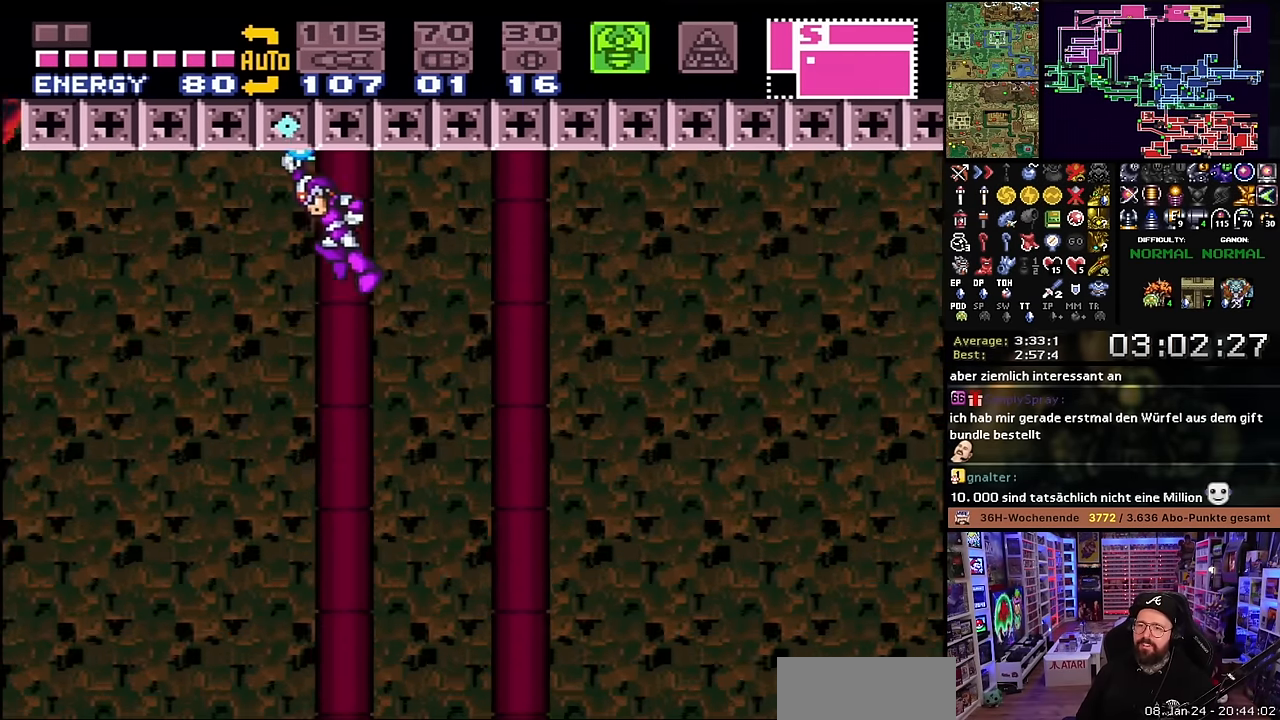
{"buttons": ["Y", "R1", "DPAD_LEFT"], "events": [[100, "DPAD_DOWN", "down"], [234, "DPAD_DOWN", "up"]]}
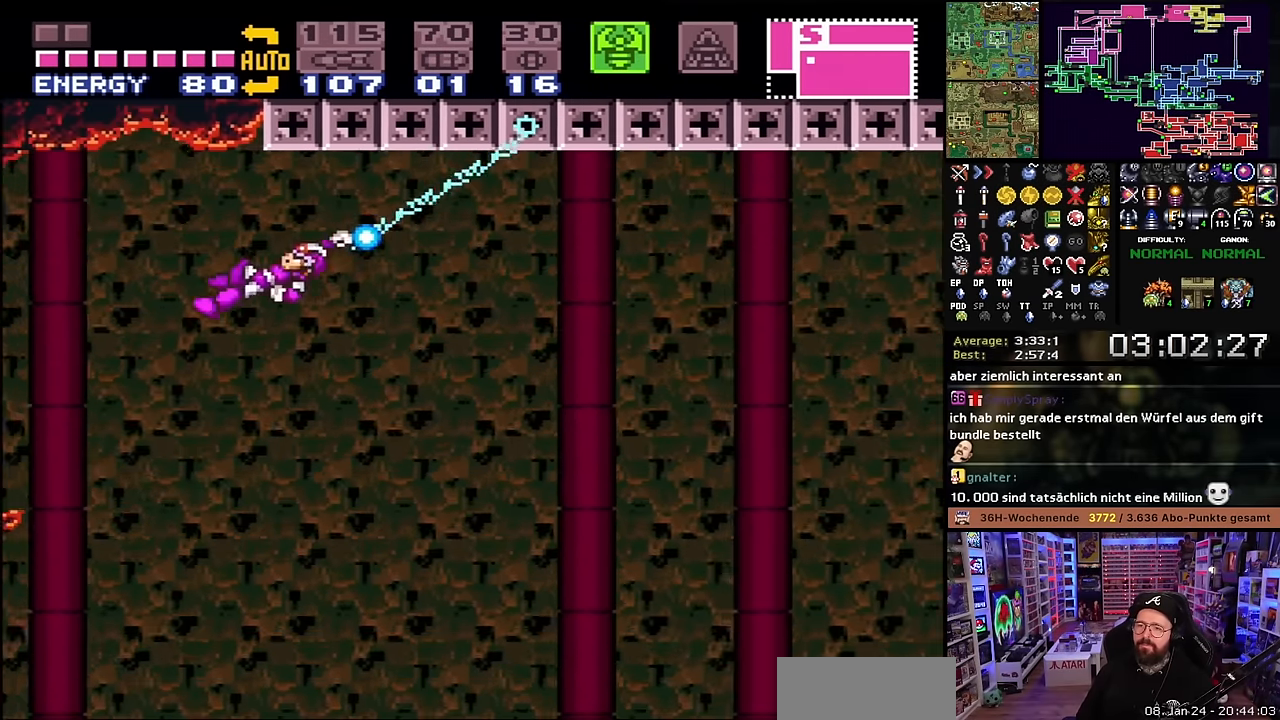
{"buttons": ["Y", "R1"], "events": [[217, "DPAD_LEFT", "up"], [250, "A", "down"], [250, "R1", "up"], [267, "A", "up"], [267, "R1", "down"]]}
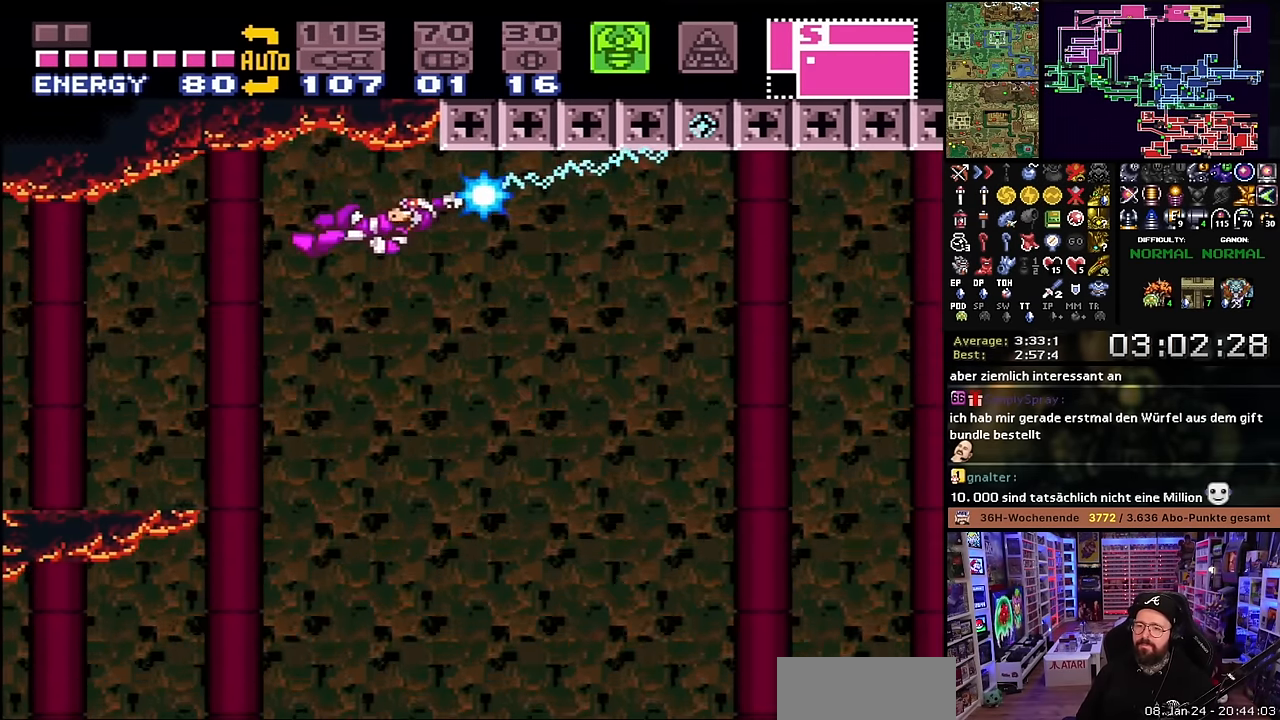
{"buttons": ["Y", "R1", "DPAD_RIGHT"], "events": [[34, "DPAD_RIGHT", "down"], [167, "A", "down"], [167, "DPAD_RIGHT", "up"], [167, "R1", "up"], [184, "A", "up"], [184, "DPAD_RIGHT", "down"], [184, "R1", "down"]]}
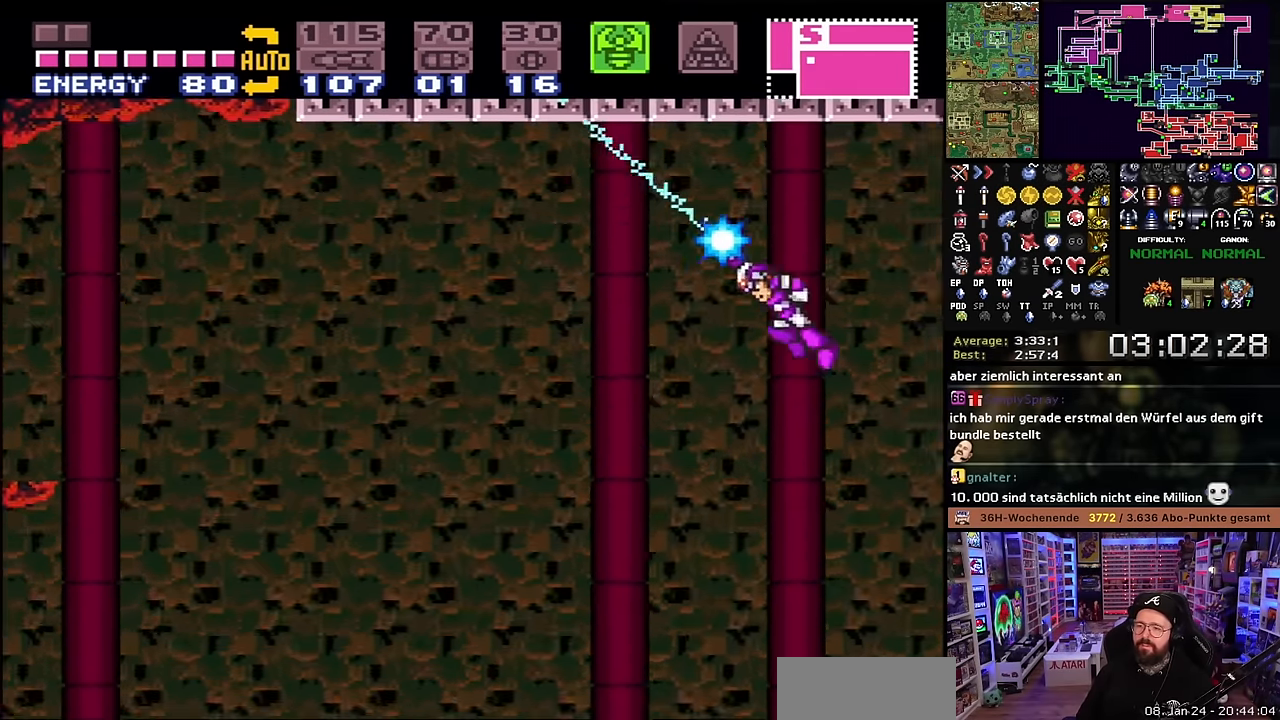
{"buttons": ["Y", "R1", "DPAD_LEFT"], "events": [[17, "DPAD_RIGHT", "up"], [84, "R1", "up"], [100, "R1", "down"], [150, "DPAD_LEFT", "down"]]}
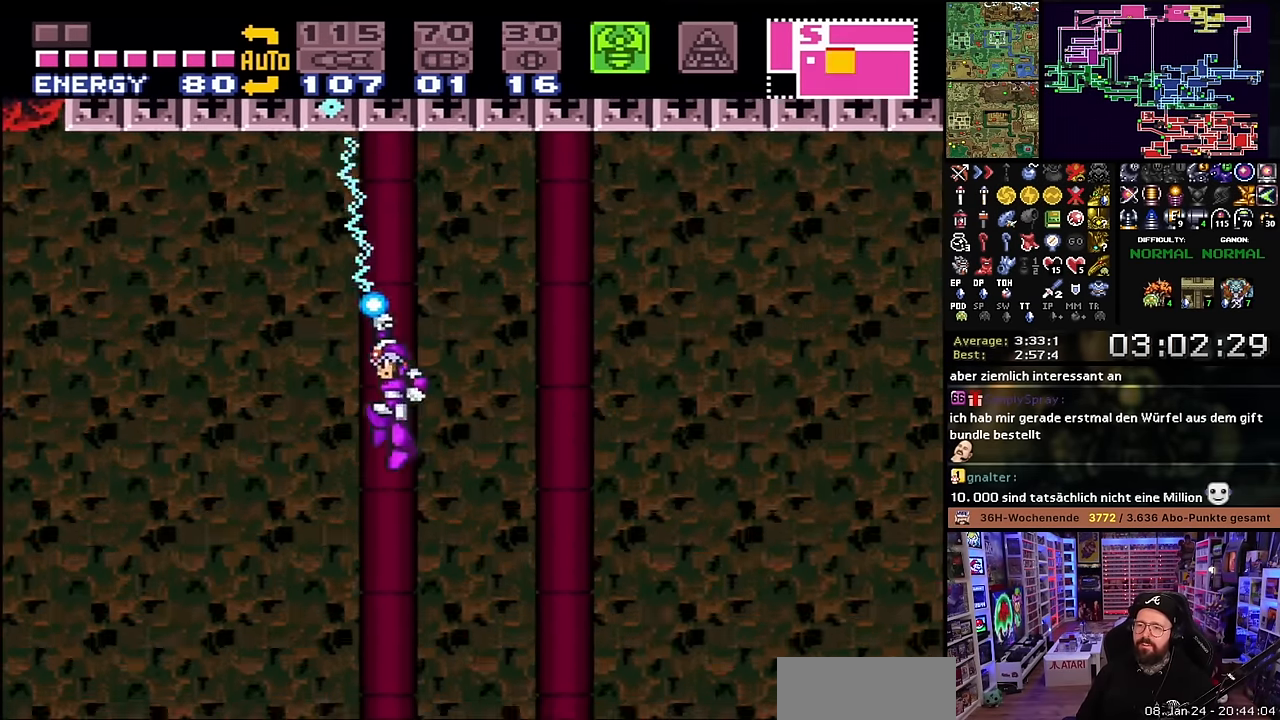
{"buttons": ["DPAD_LEFT"], "events": [[134, "R1", "up"], [150, "Y", "up"]]}
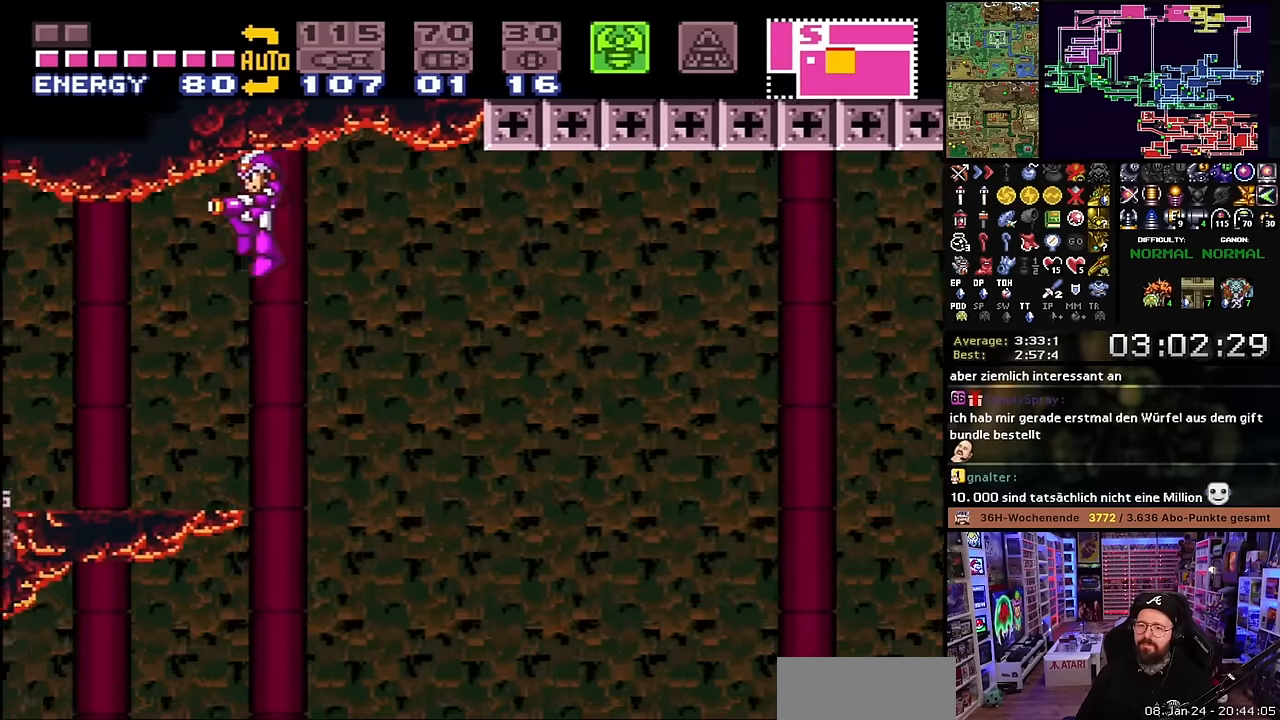
{"buttons": ["DPAD_LEFT"], "events": [[267, "SELECT", "down"], [367, "SELECT", "up"]]}
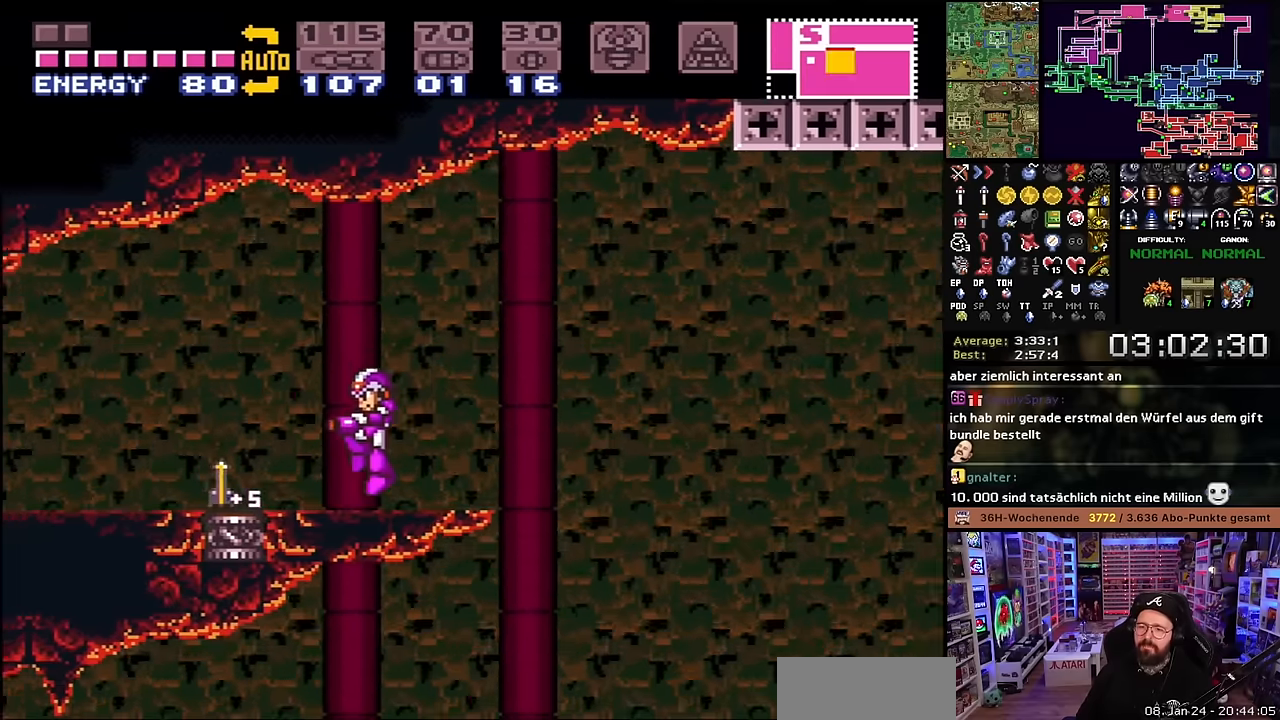
{"buttons": ["X"], "events": [[50, "DPAD_LEFT", "up"], [50, "START", "down"], [67, "DPAD_LEFT", "down"], [67, "START", "up"], [67, "X", "down"], [450, "X", "up"], [483, "X", "down"], [500, "DPAD_LEFT", "up"]]}
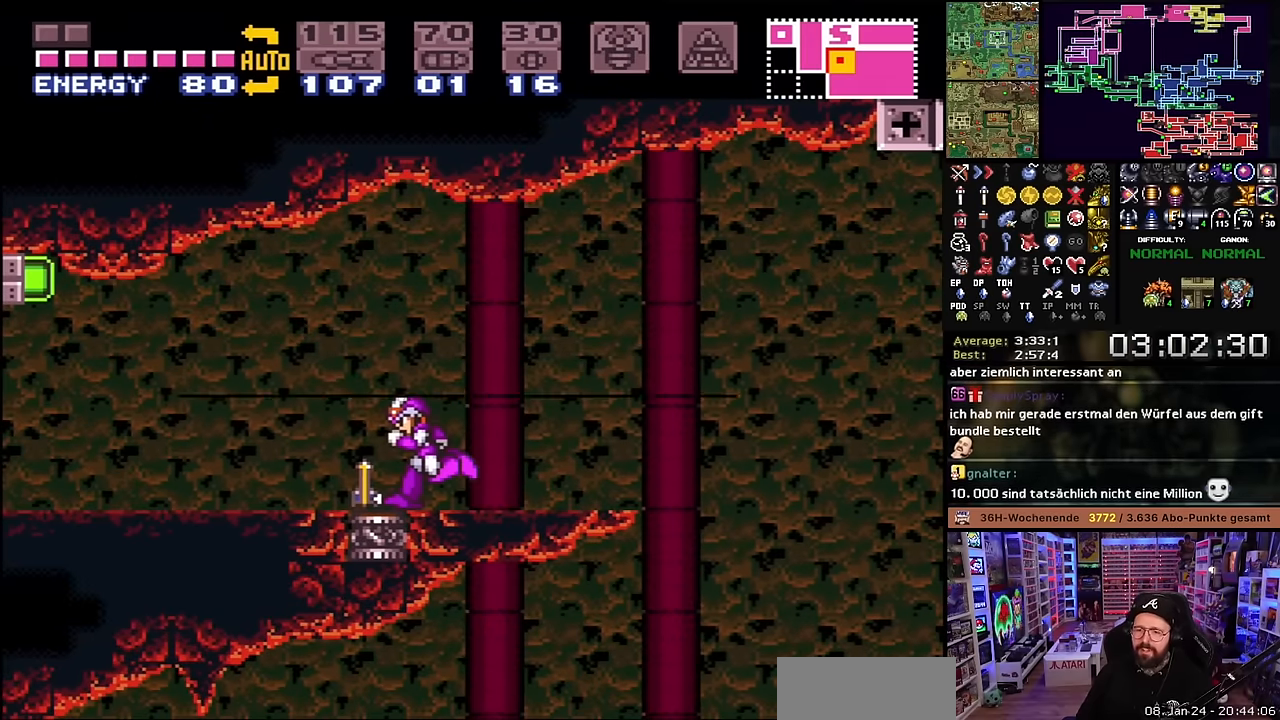
{"buttons": ["DPAD_LEFT"], "events": [[67, "X", "up"], [167, "DPAD_LEFT", "down"], [183, "B", "down"], [383, "Y", "down"], [400, "B", "up"], [483, "Y", "up"]]}
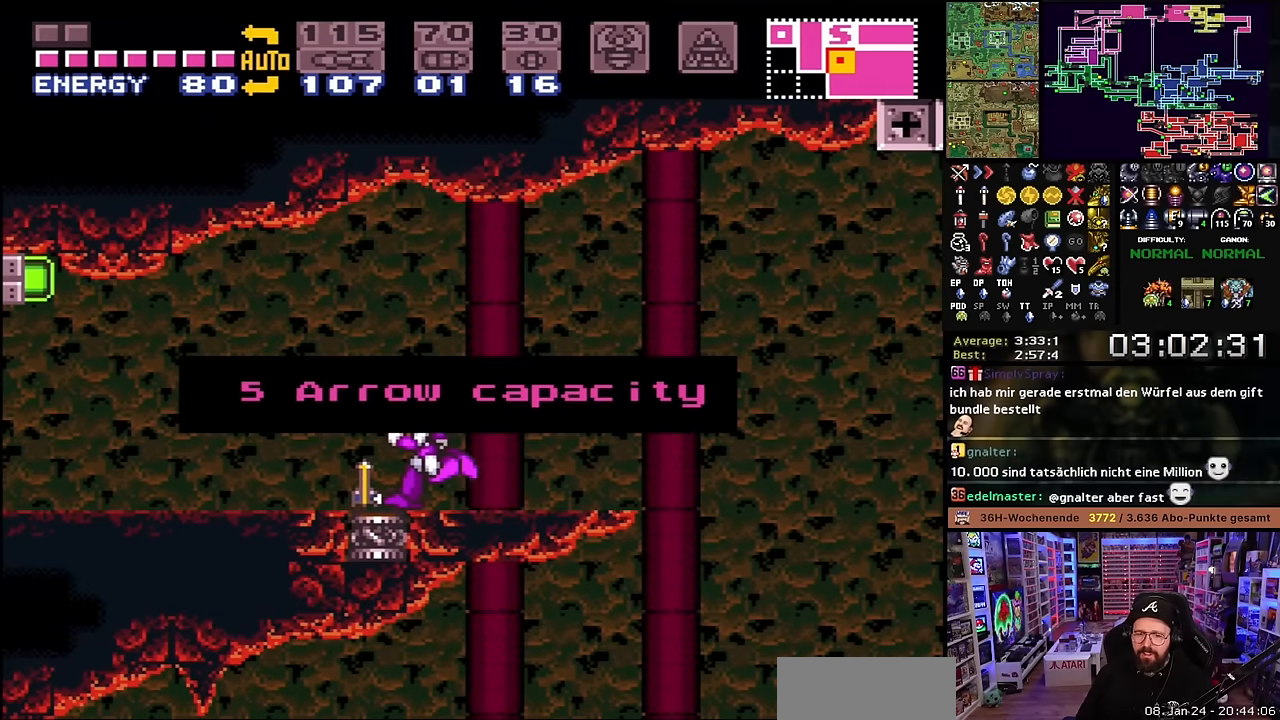
{"buttons": ["Y", "DPAD_LEFT"], "events": [[100, "Y", "down"], [150, "B", "down"], [167, "B", "up"], [233, "Y", "up"], [300, "B", "down"], [300, "Y", "down"], [433, "B", "up"], [433, "Y", "up"], [500, "Y", "down"]]}